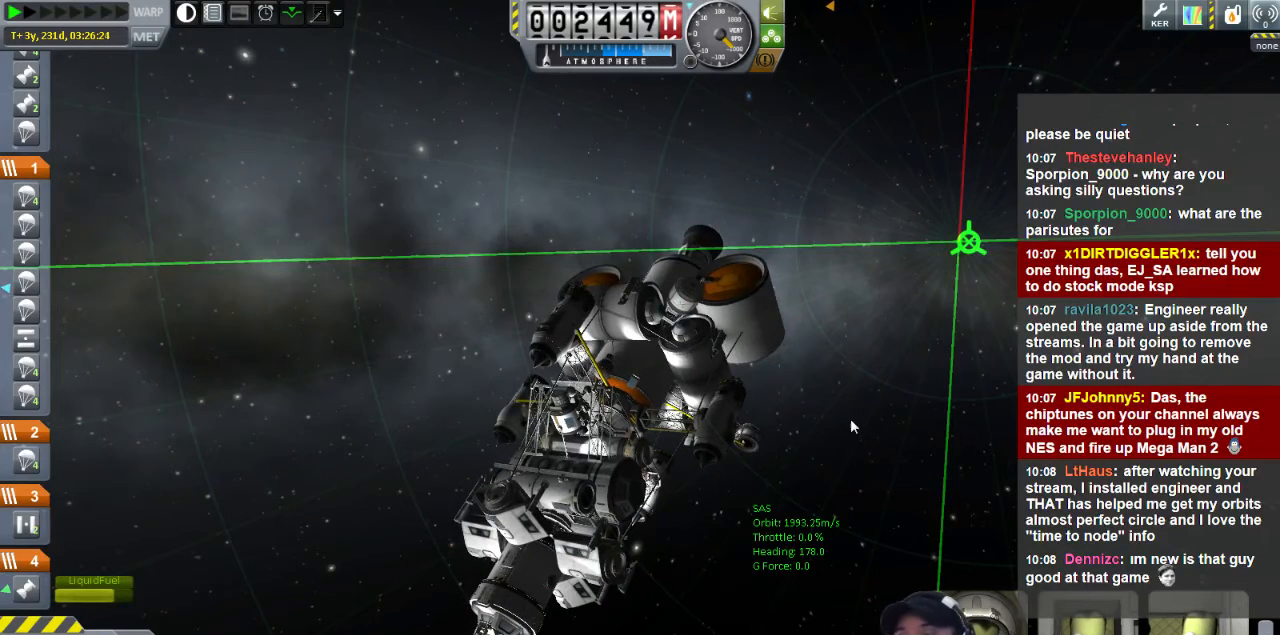
Gameplay with keyboard; each line is a JSON object with the keys held at the frame after it. "events" lists presses ("down") and releases ("up") of "a", "d", "e", "h", "i", "j", "k", "l", "n", "q", "s" and "w" between this image and that frame as [ms after this image, input, new state], when the widget could be followed in between. No other keys are recorded. Mouse input is not recorded.
{"keys": ["w"], "events": [[280, "w", "down"]]}
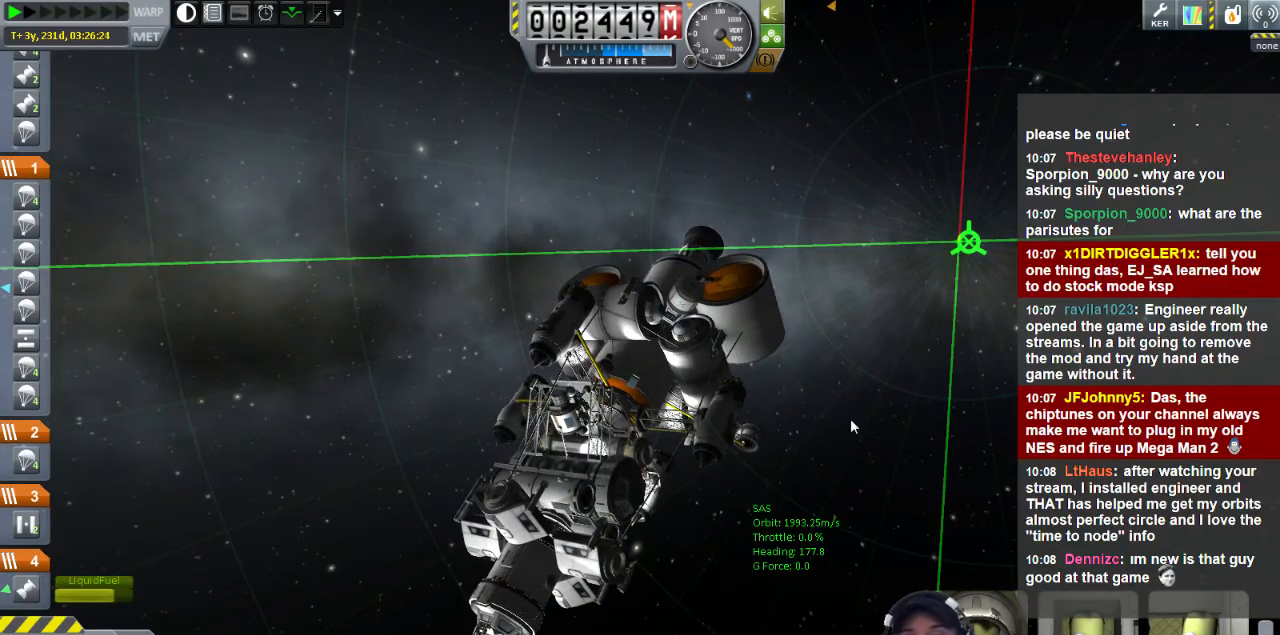
{"keys": ["w"], "events": []}
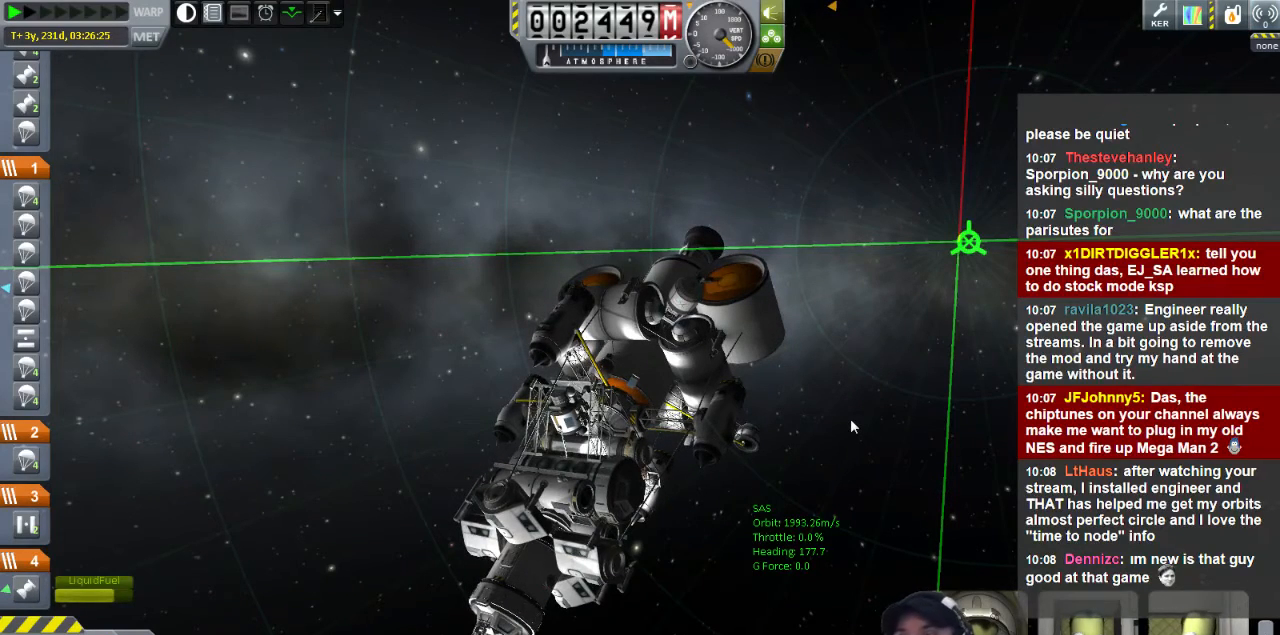
{"keys": ["w"], "events": []}
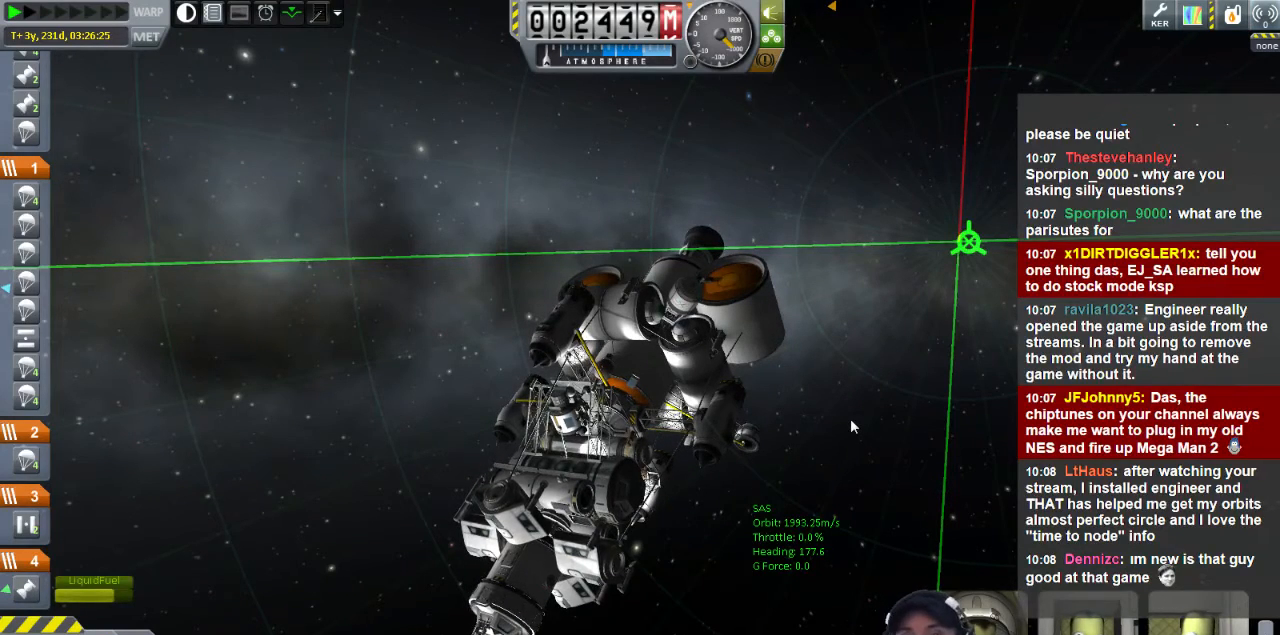
{"keys": ["w"], "events": []}
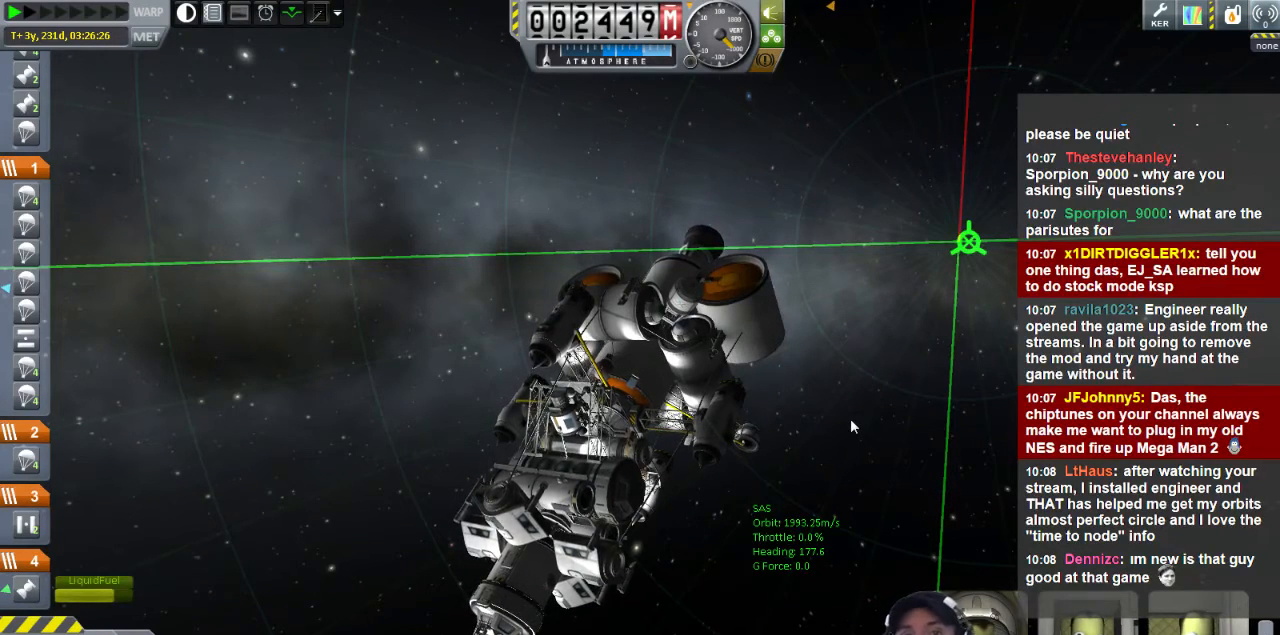
{"keys": ["w"], "events": []}
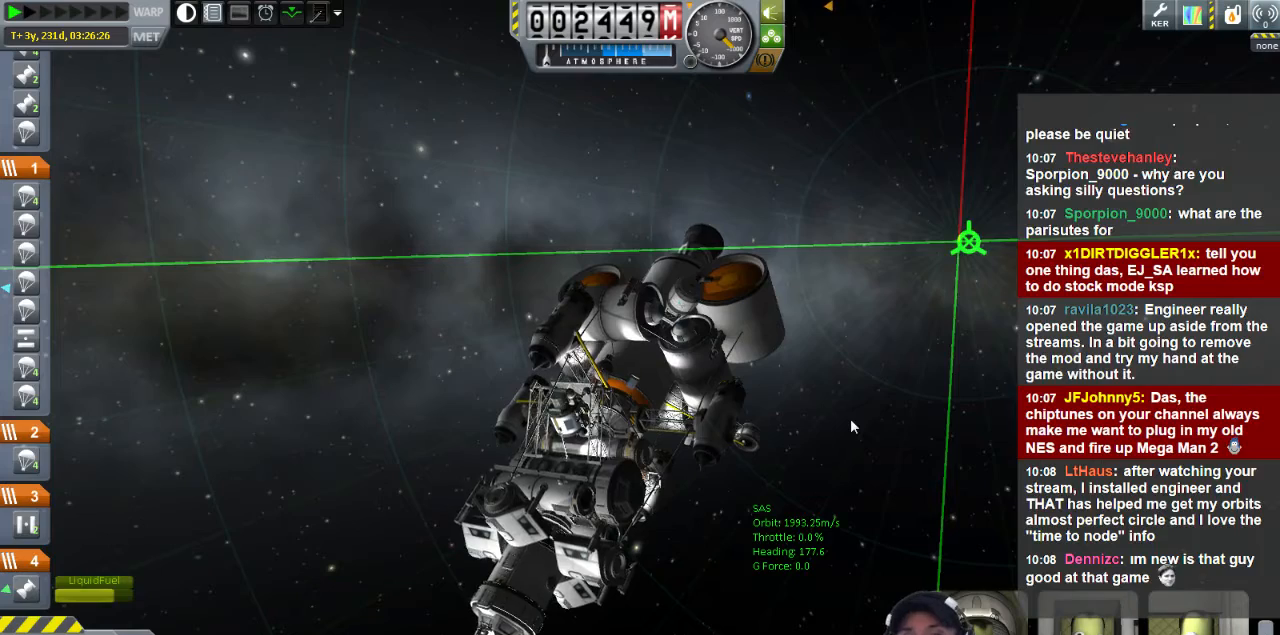
{"keys": ["w"], "events": []}
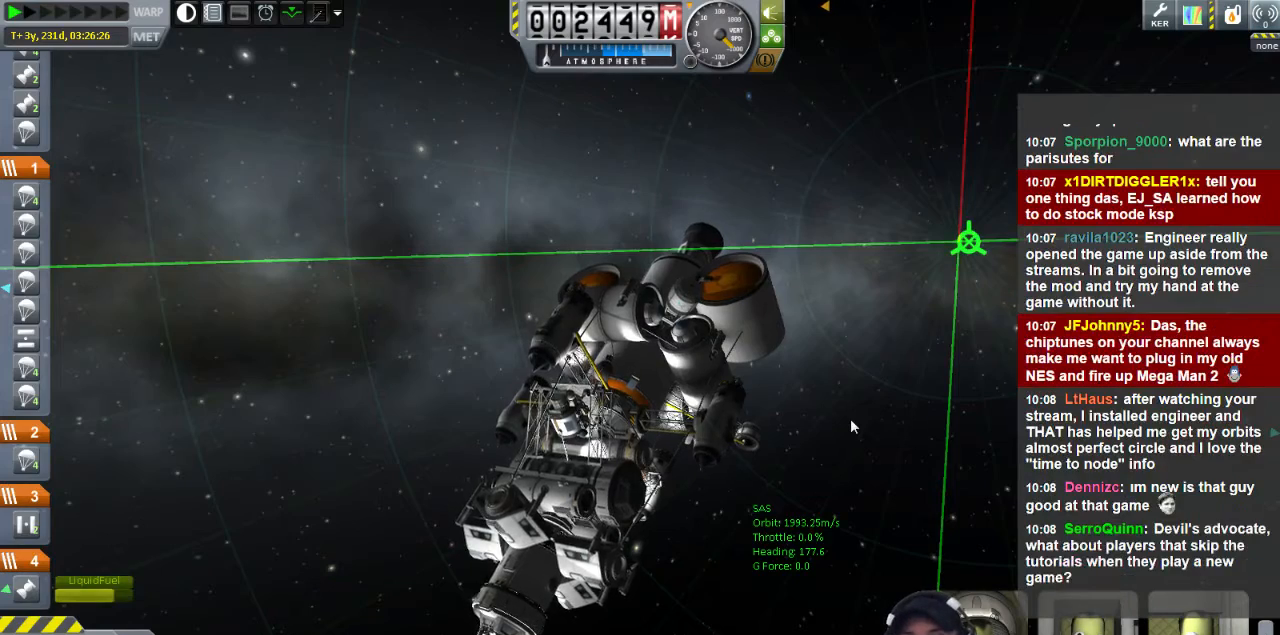
{"keys": ["w"], "events": []}
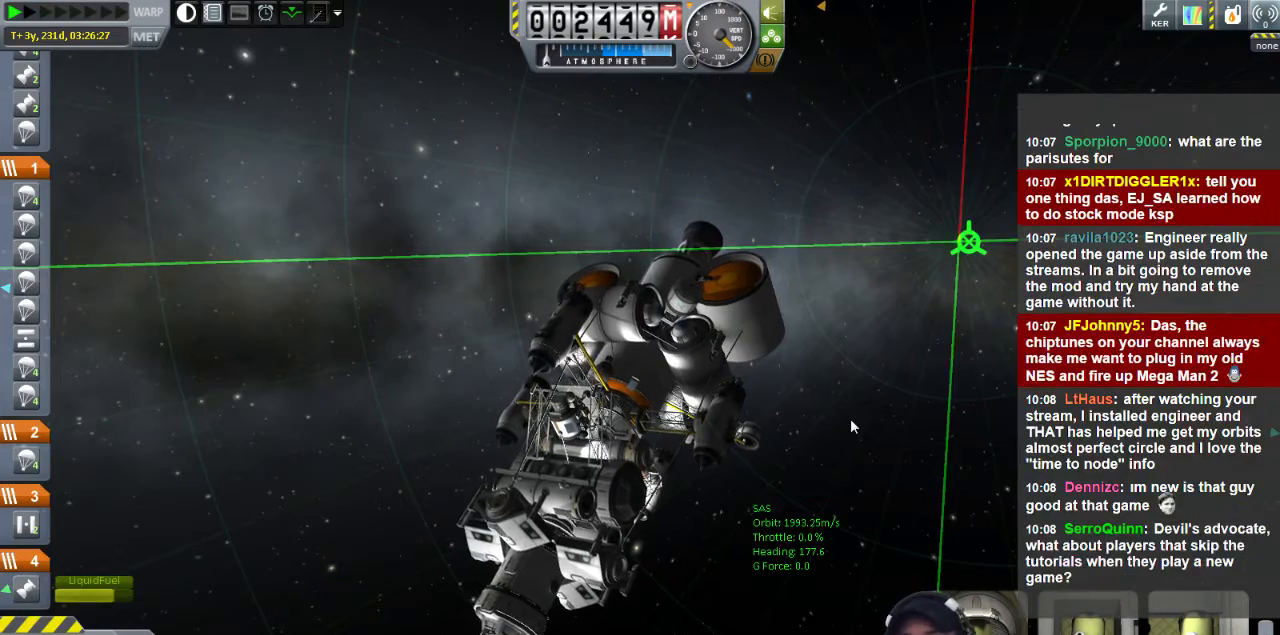
{"keys": ["w"], "events": []}
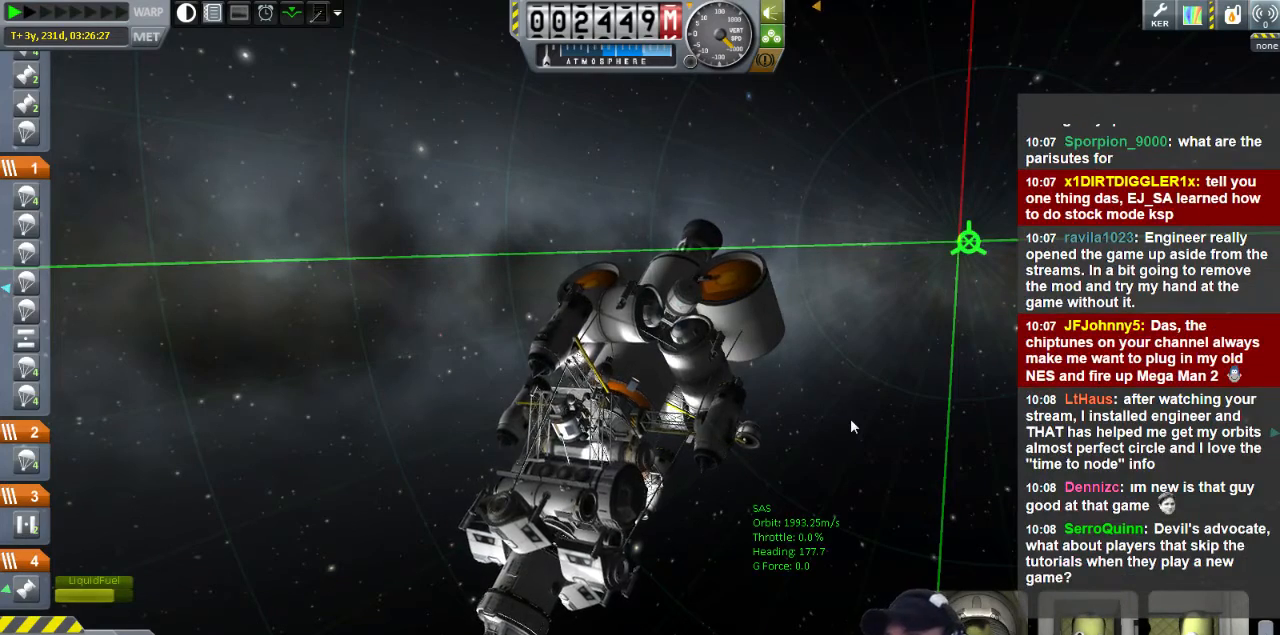
{"keys": ["w"], "events": []}
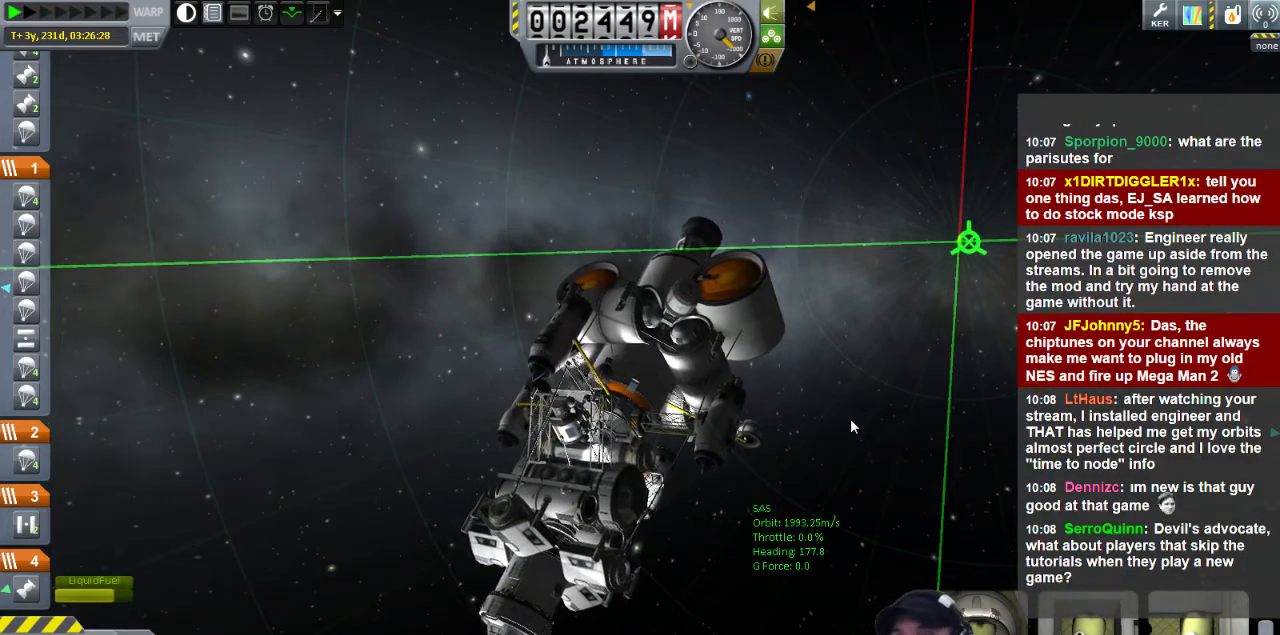
{"keys": ["w"], "events": []}
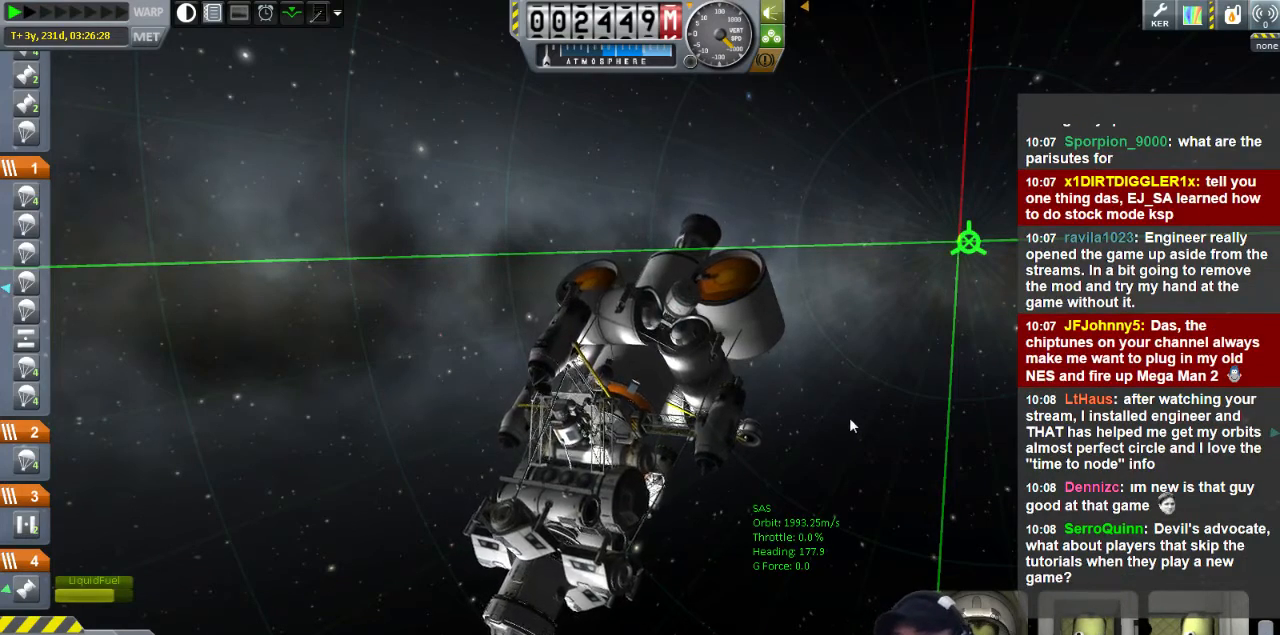
{"keys": ["w"], "events": []}
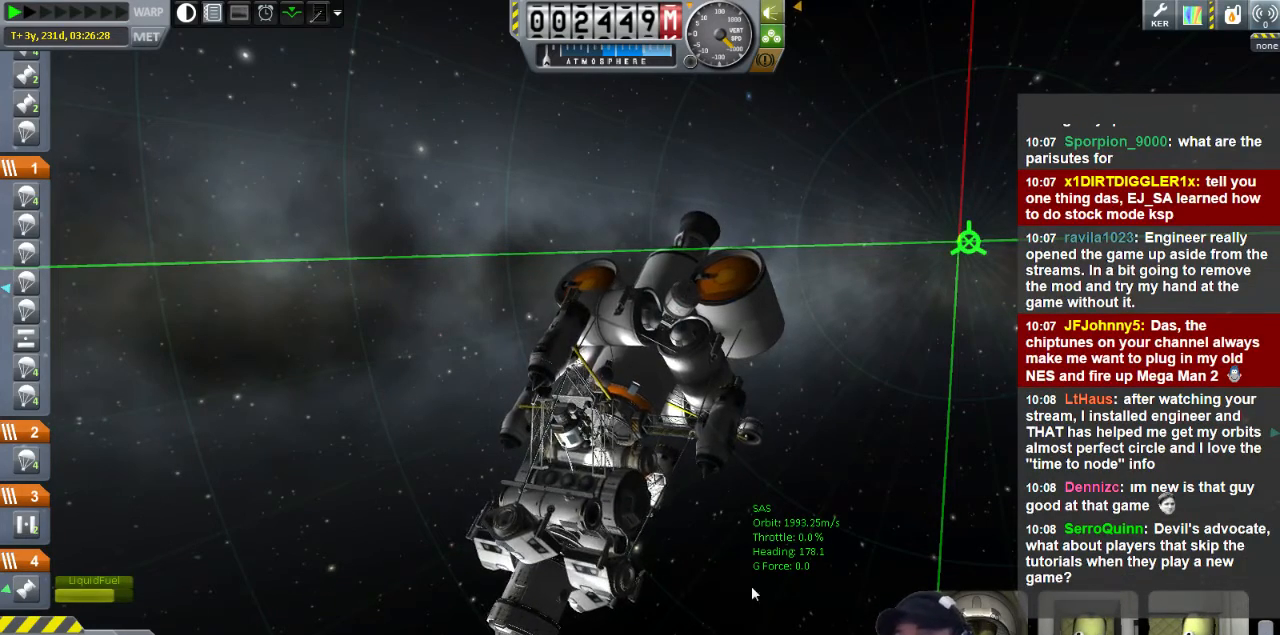
{"keys": ["w"], "events": []}
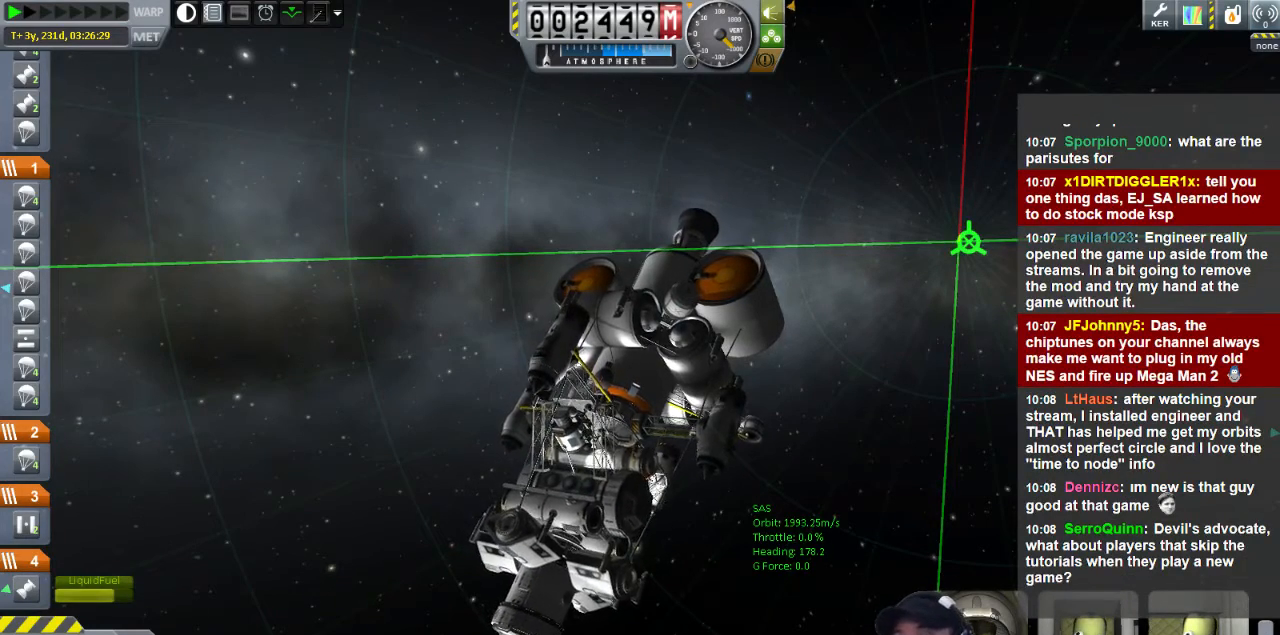
{"keys": ["w"], "events": []}
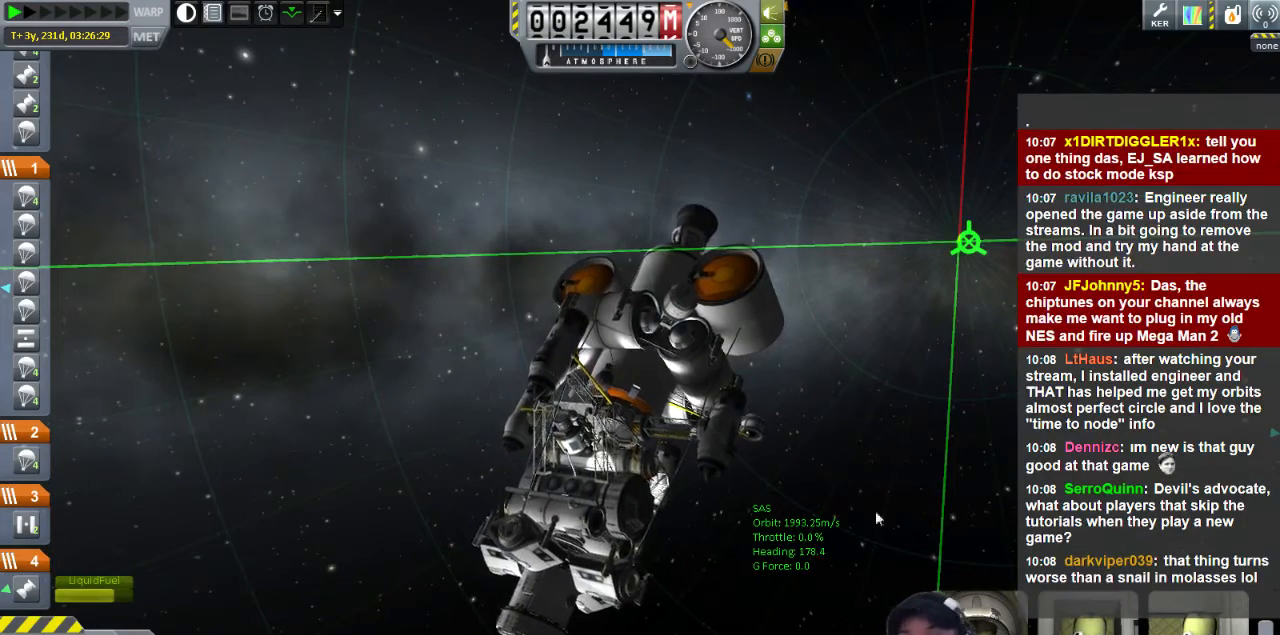
{"keys": [], "events": [[280, "w", "up"]]}
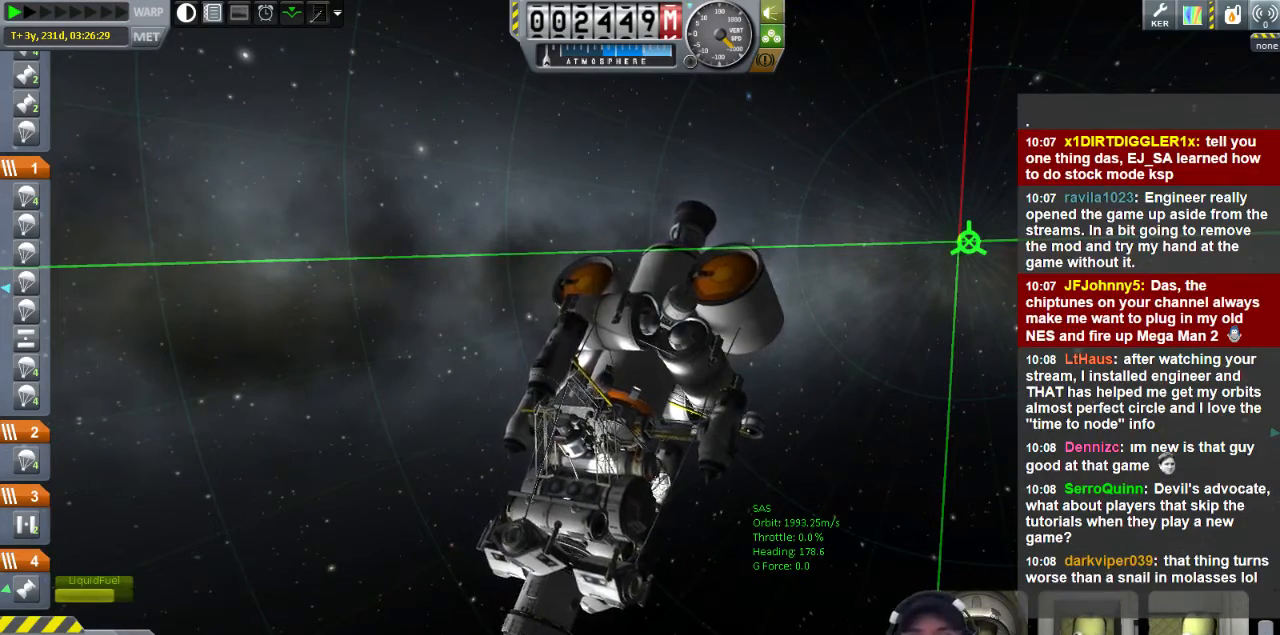
{"keys": [], "events": []}
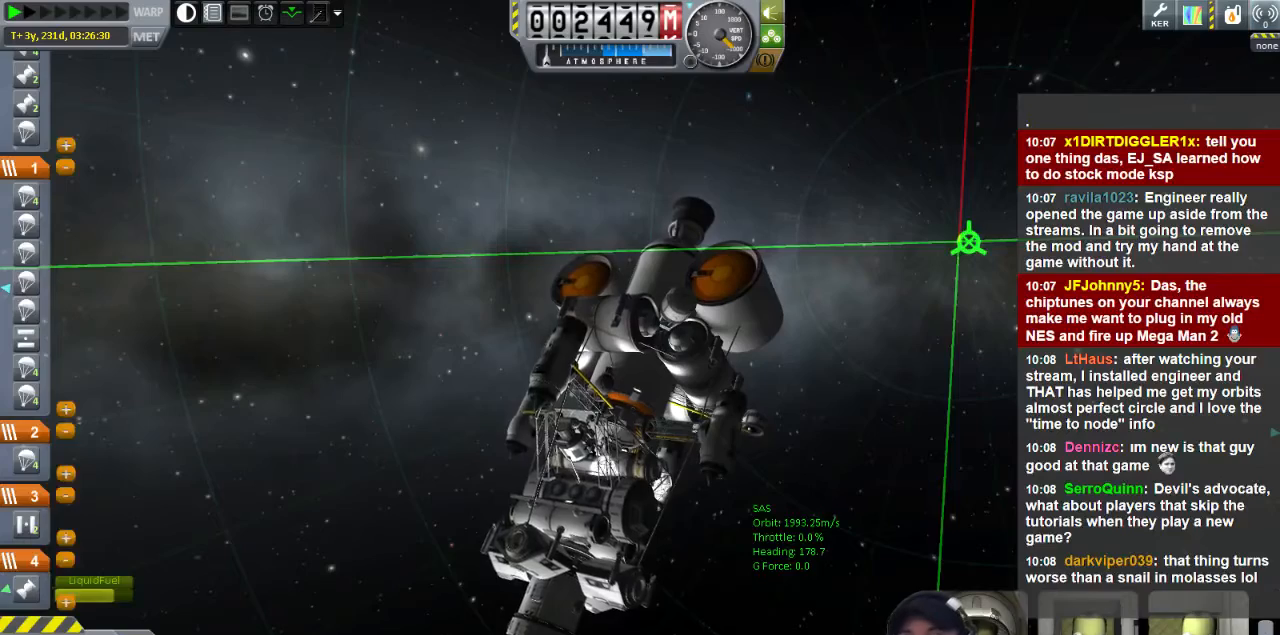
{"keys": [], "events": []}
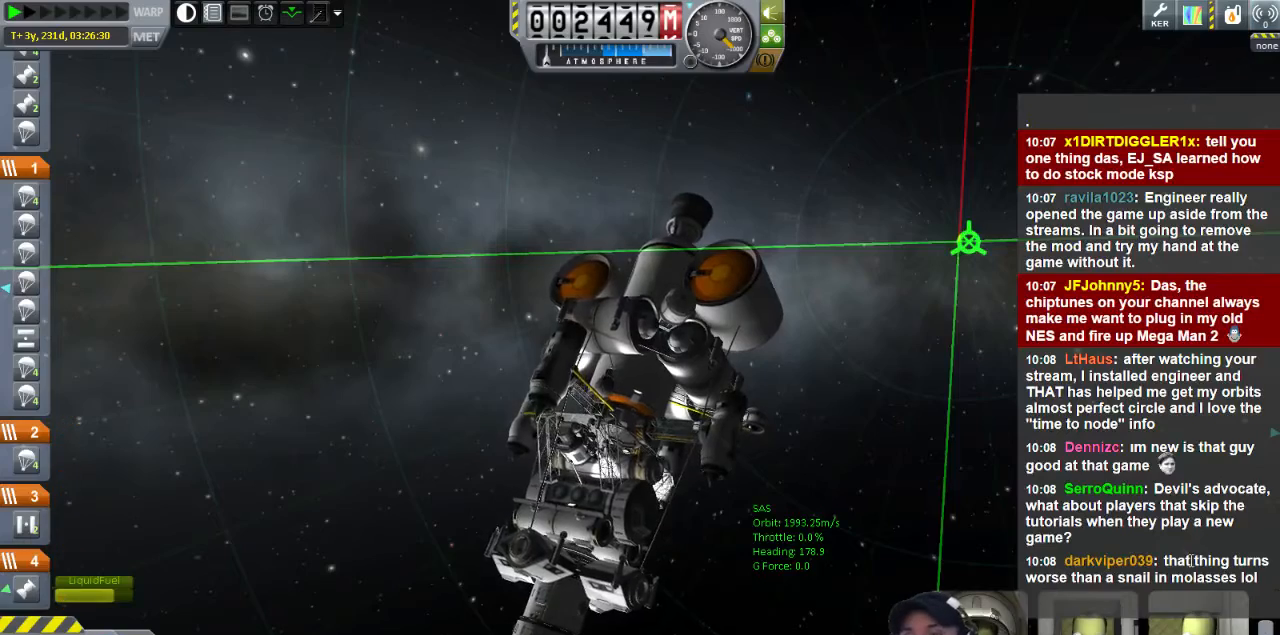
{"keys": [], "events": []}
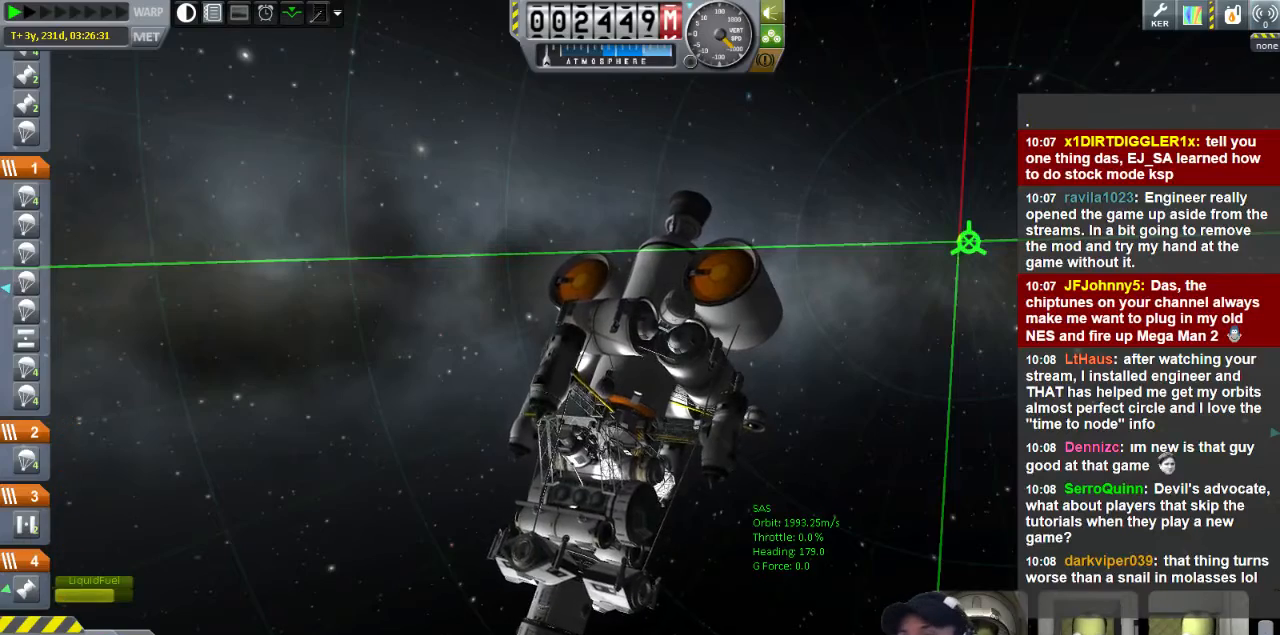
{"keys": [], "events": []}
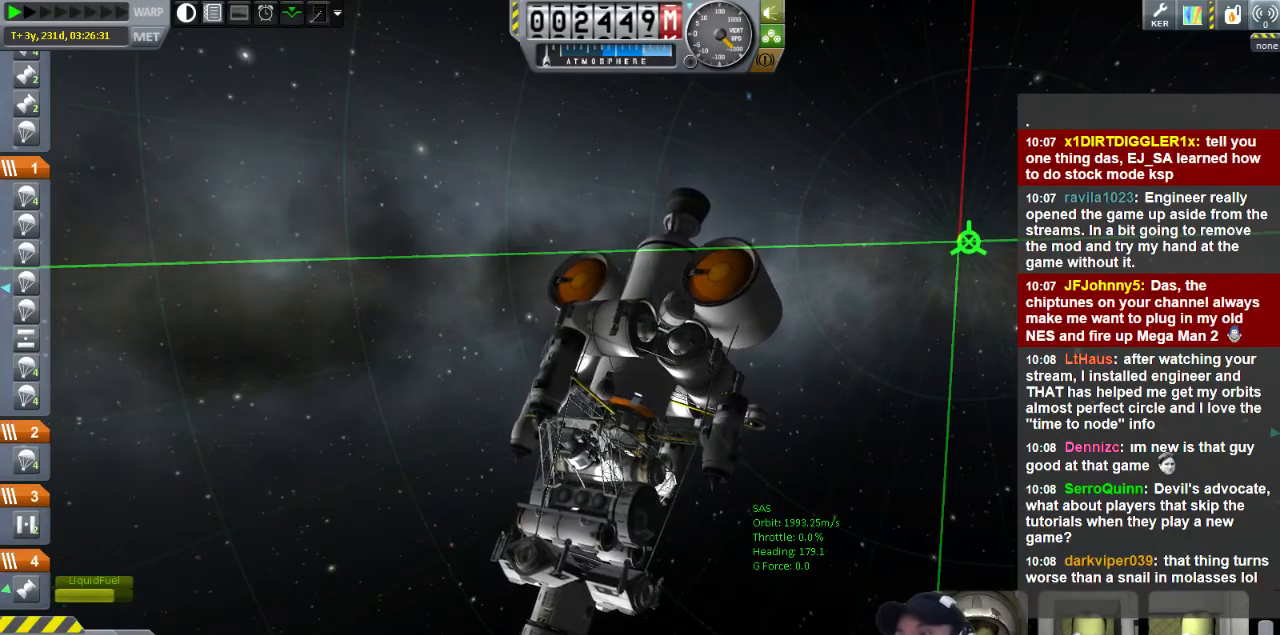
{"keys": ["w"], "events": [[160, "w", "down"]]}
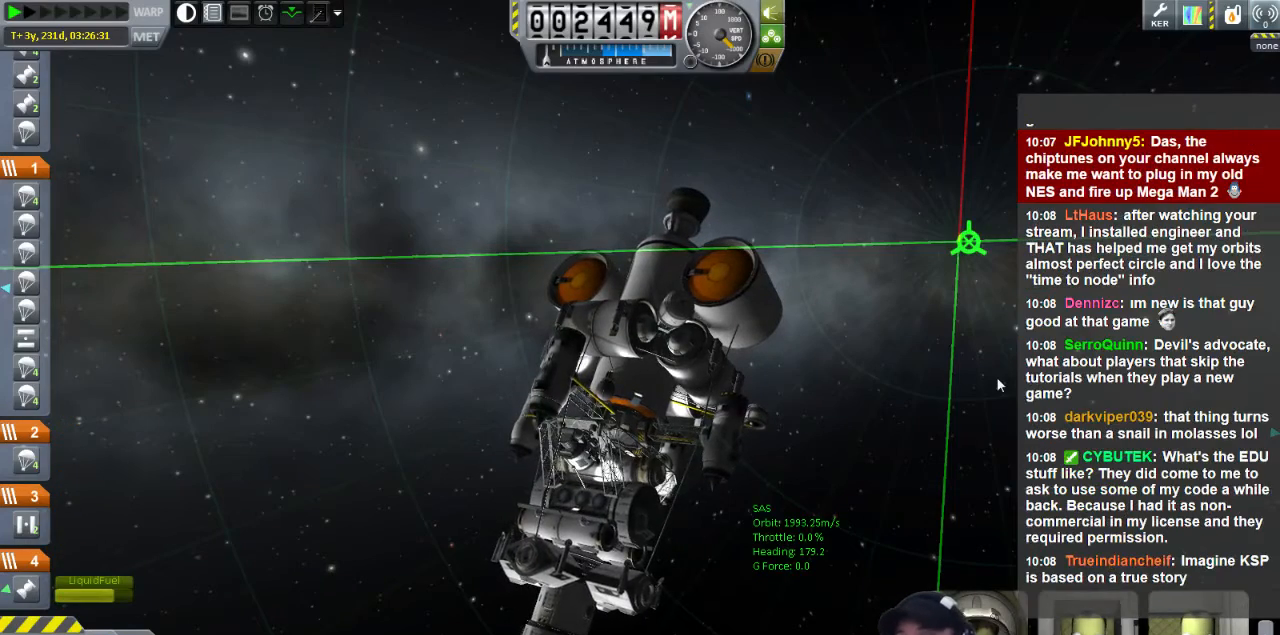
{"keys": ["w"], "events": []}
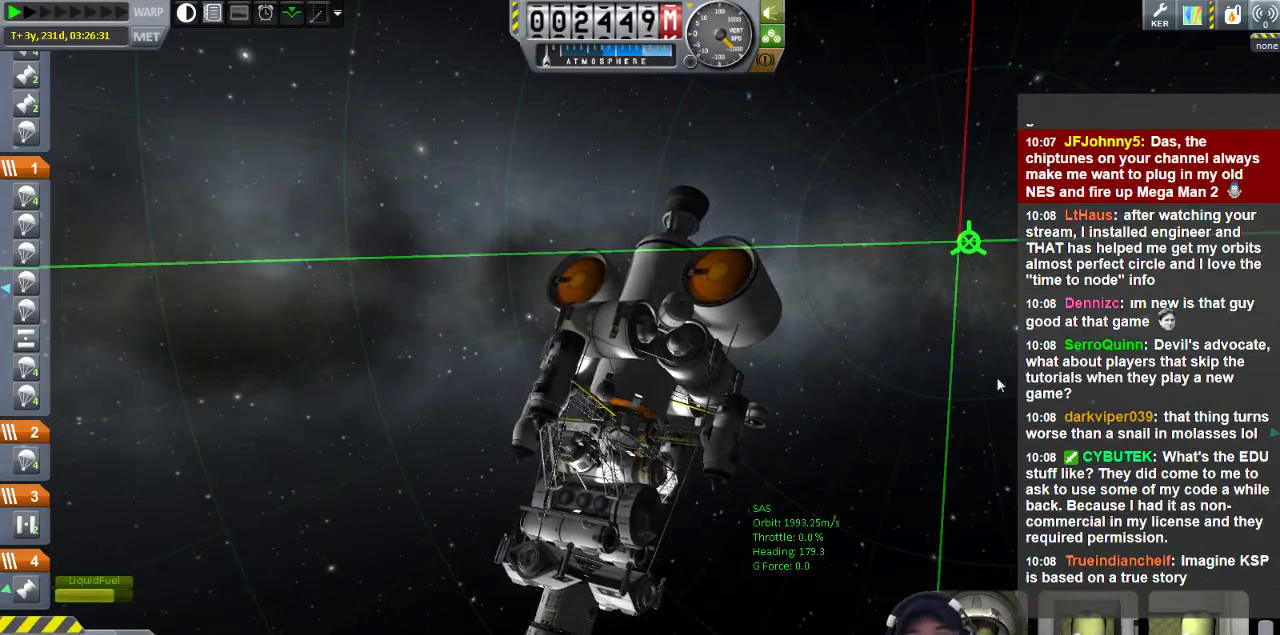
{"keys": ["w"], "events": []}
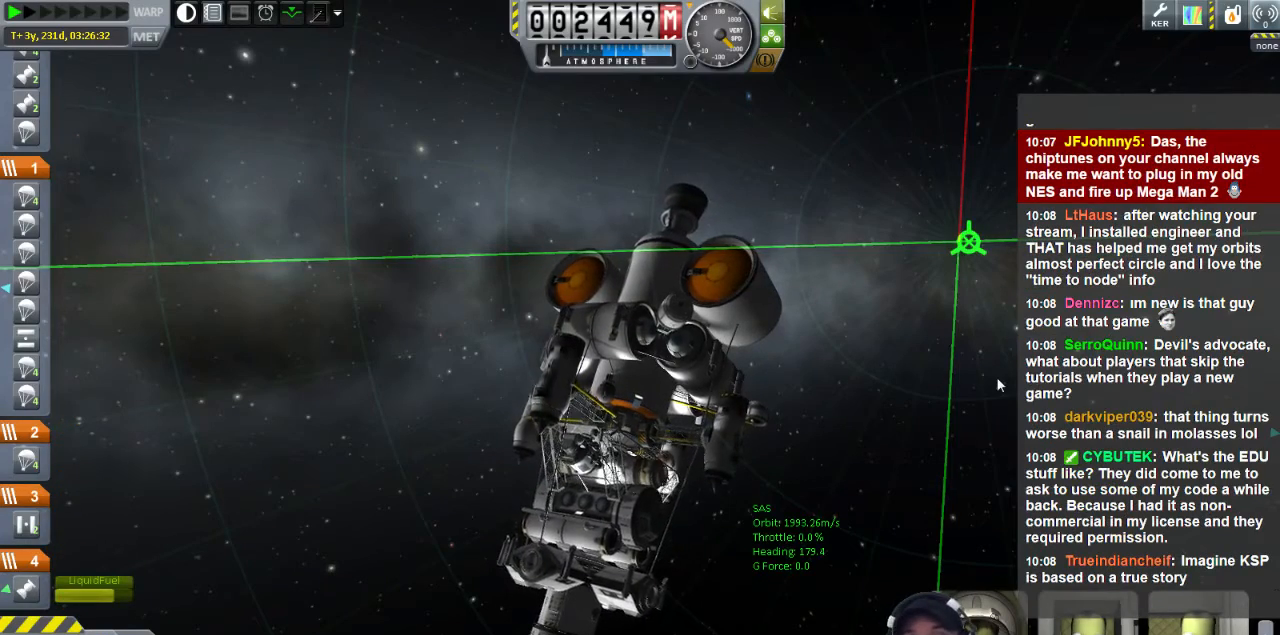
{"keys": ["w"], "events": []}
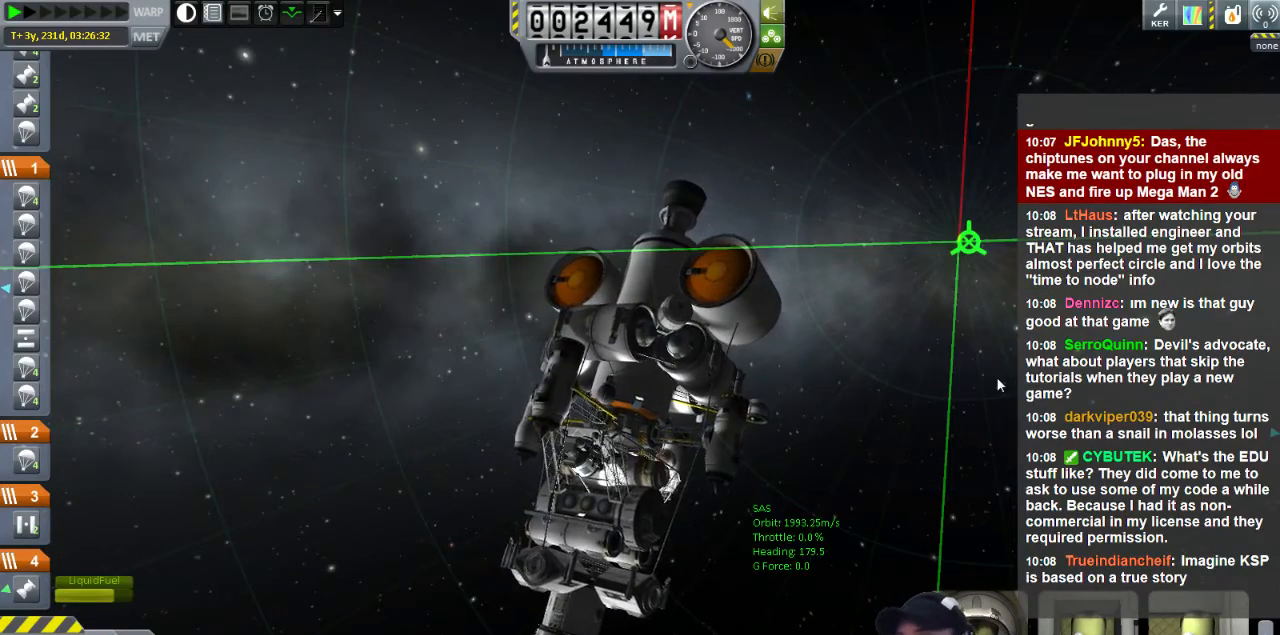
{"keys": ["w"], "events": []}
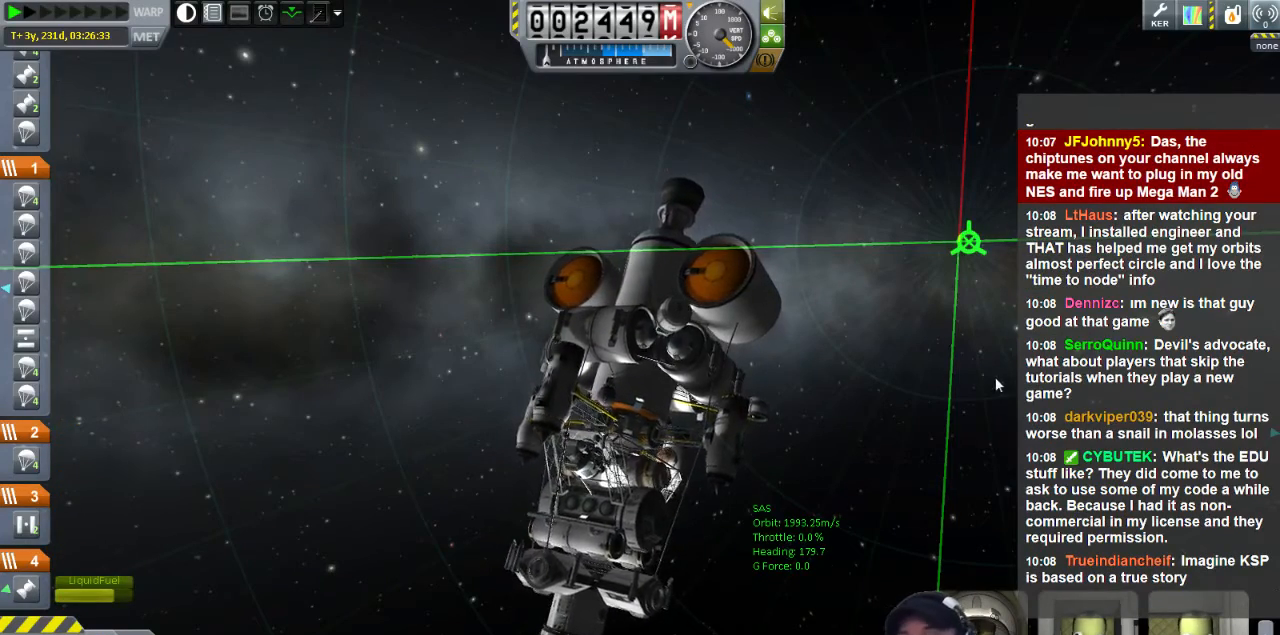
{"keys": ["w"], "events": []}
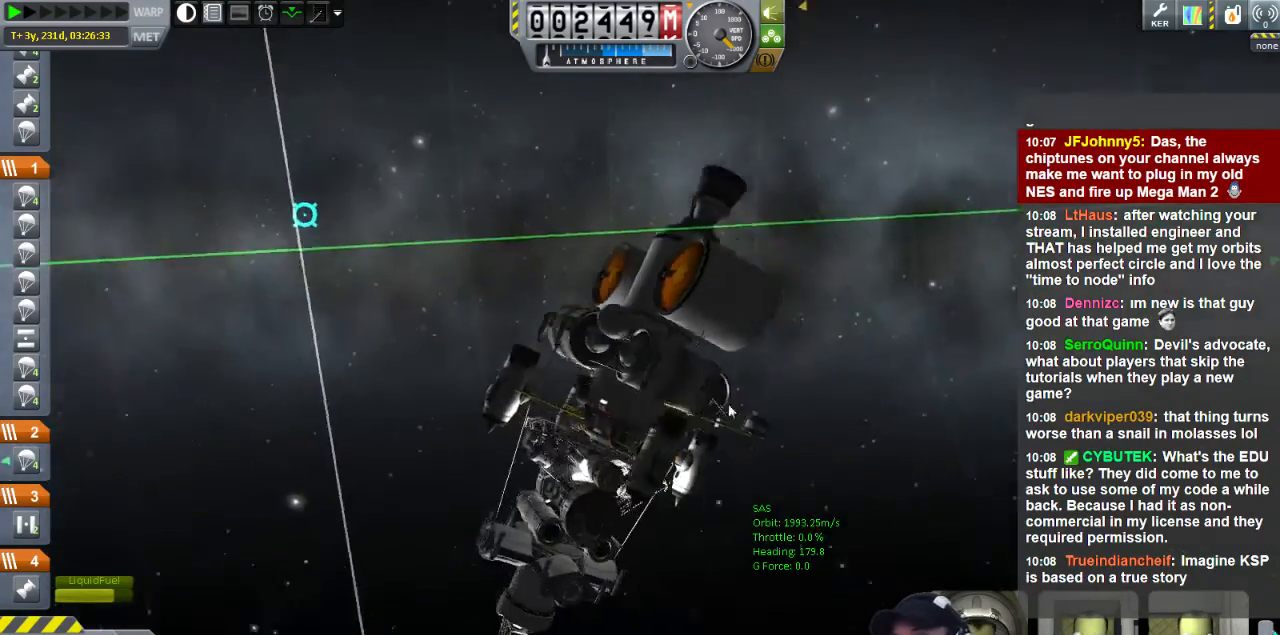
{"keys": ["w"], "events": []}
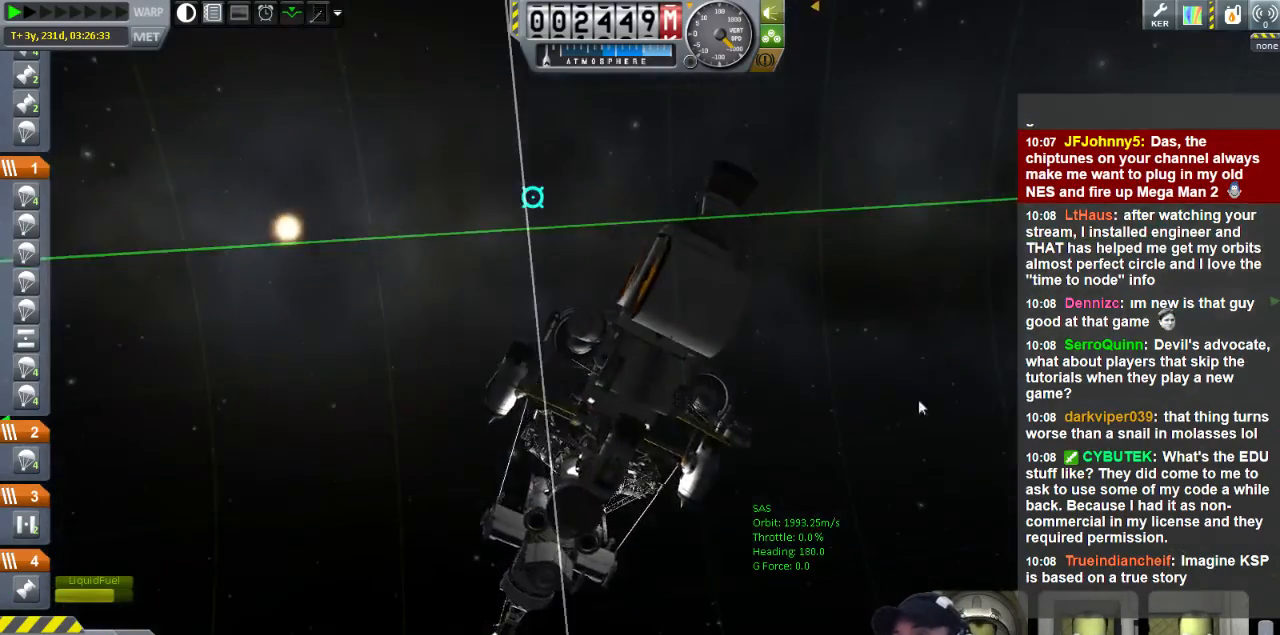
{"keys": ["w"], "events": []}
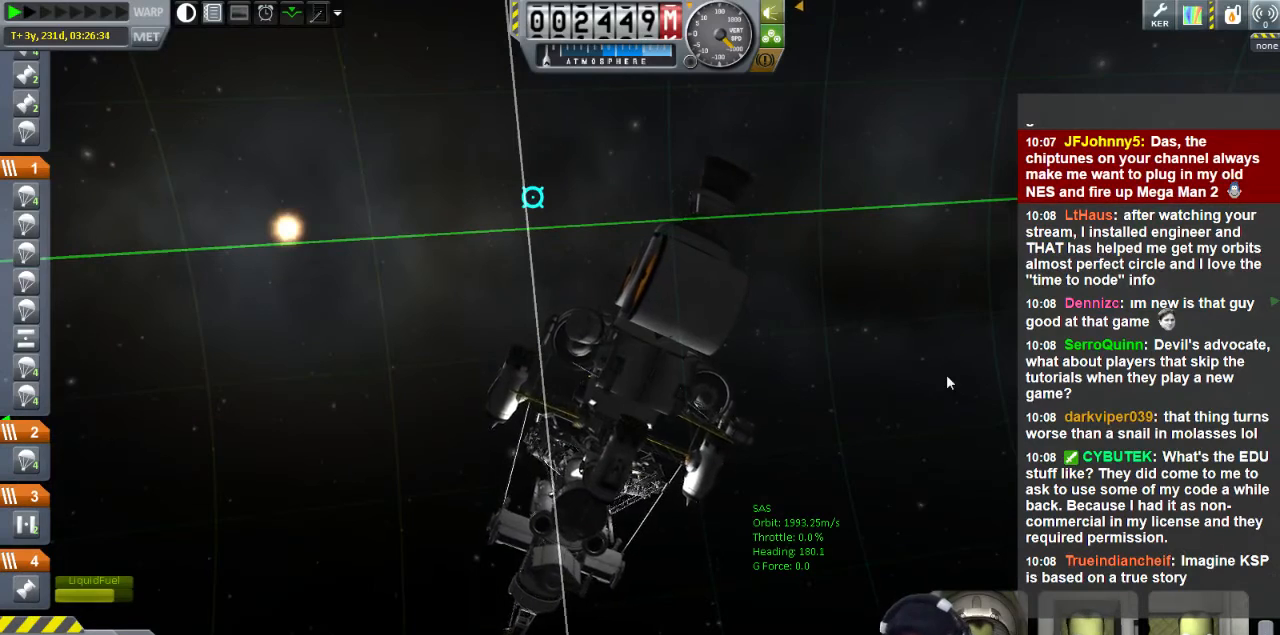
{"keys": ["w"], "events": []}
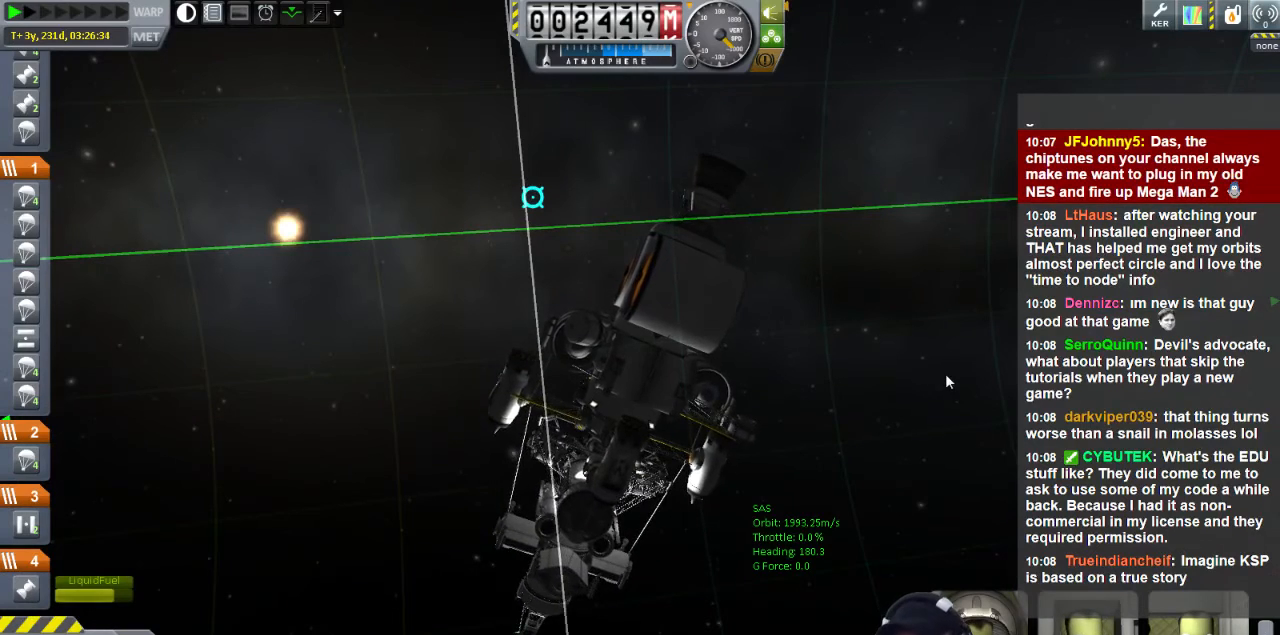
{"keys": ["w"], "events": []}
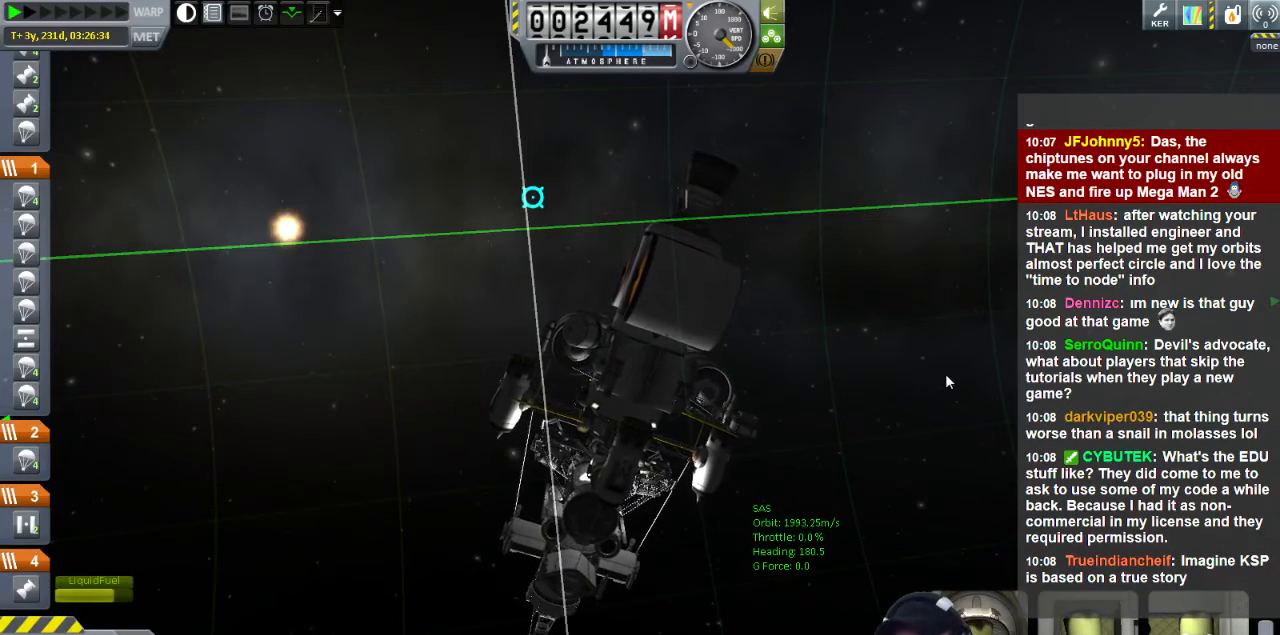
{"keys": ["w"], "events": []}
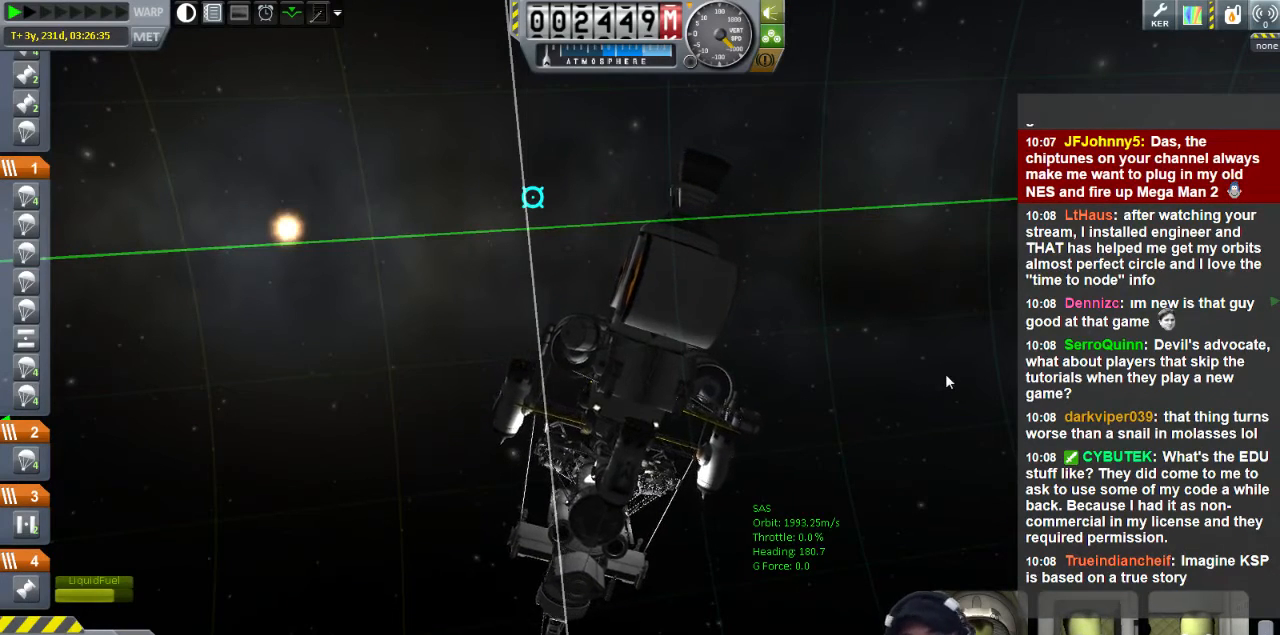
{"keys": [], "events": [[40, "w", "up"]]}